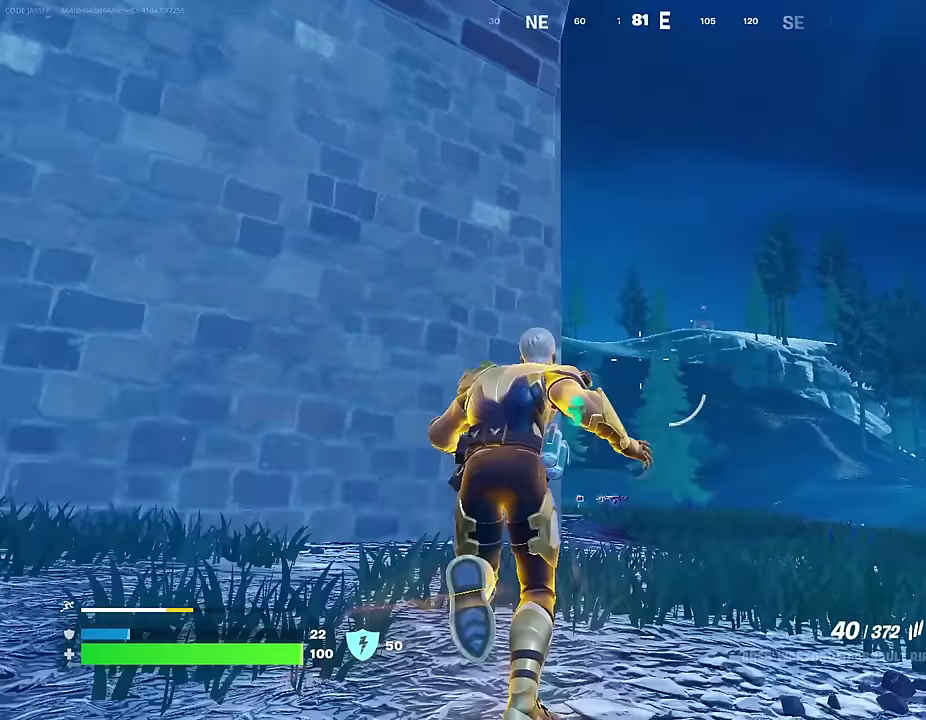
Gameplay with a controller (PlayStation layout); each line is a JSON object with the inputs held at the frame after it (dt_ms = milliseconds from this image to that frame). "events" lists button and stick changes between this image and that frame as [ms after this image, input, new state], when the widget could be followed in between. This document gives stick clicks only as held states, not as events.
{"dt_ms": 300, "buttons": [], "left_stick": "right", "right_stick": "center", "events": [[133, "right_stick", "center"]]}
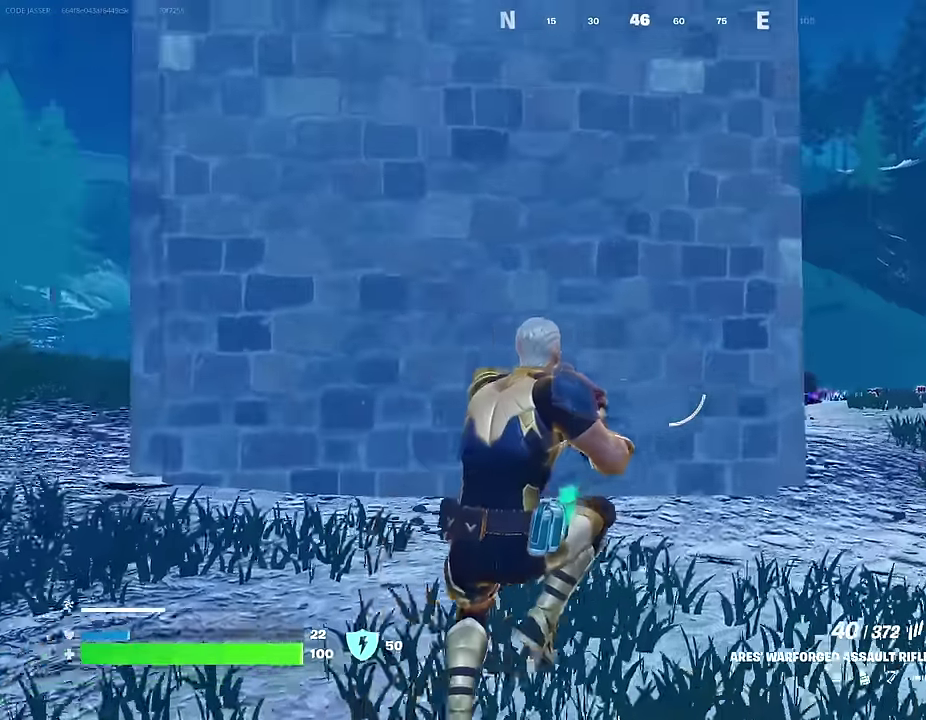
{"dt_ms": 700, "buttons": [], "left_stick": "down-left", "right_stick": "up", "events": [[33, "SQUARE", "down"], [133, "SQUARE", "up"], [467, "left_stick", "down-right"], [467, "right_stick", "left"], [517, "right_stick", "up-left"], [533, "left_stick", "down"], [617, "left_stick", "down-left"], [683, "right_stick", "up"]]}
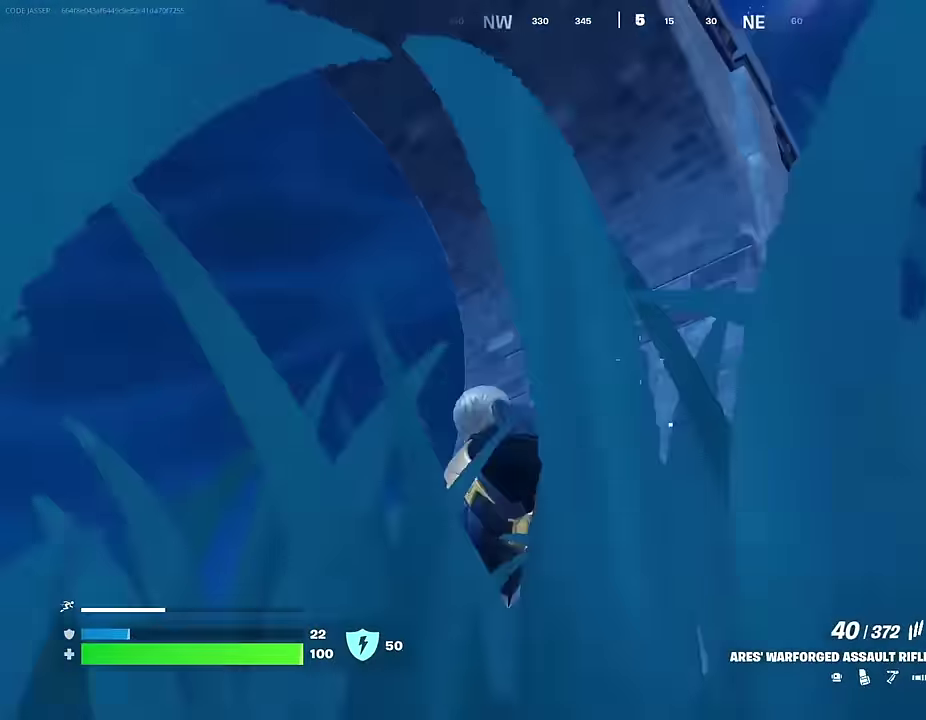
{"dt_ms": 300, "buttons": [], "left_stick": "left", "right_stick": "down-left", "events": [[117, "right_stick", "center"], [167, "left_stick", "left"], [283, "right_stick", "down-left"]]}
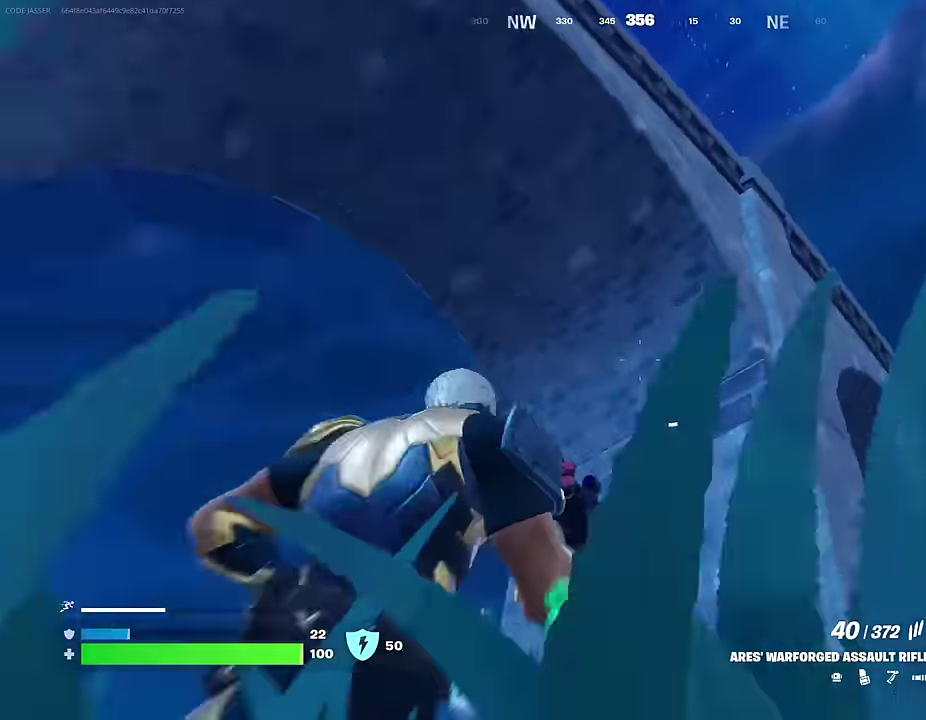
{"dt_ms": 600, "buttons": [], "left_stick": "up", "right_stick": "down-left", "events": [[83, "left_stick", "up-left"], [300, "right_stick", "center"], [350, "left_stick", "up"], [550, "right_stick", "down-left"]]}
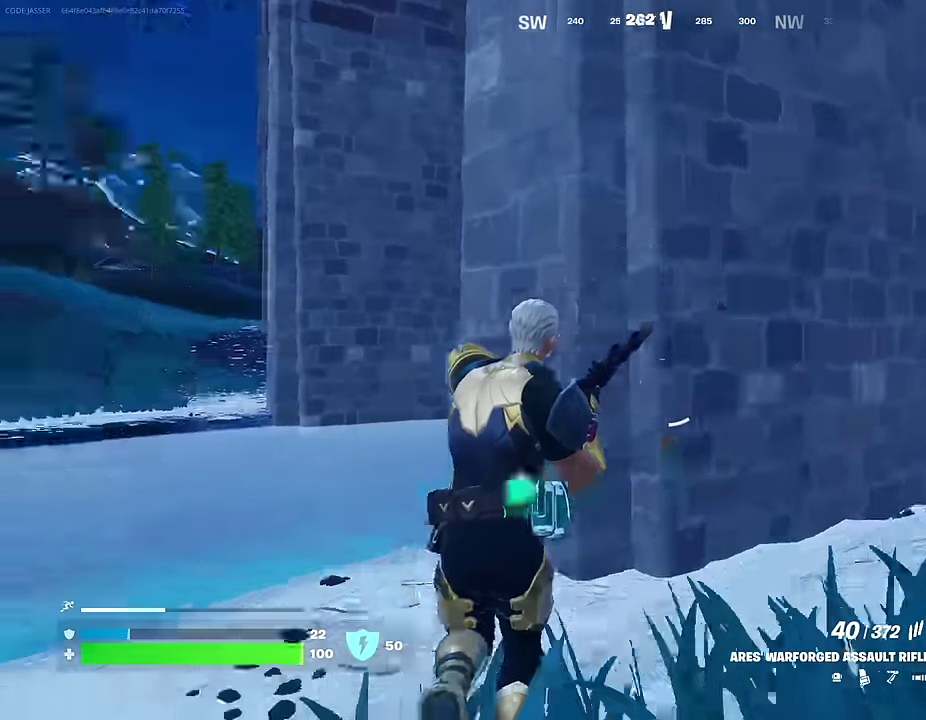
{"dt_ms": 400, "buttons": [], "left_stick": "up-right", "right_stick": "center", "events": [[33, "left_stick", "up-right"], [50, "right_stick", "center"]]}
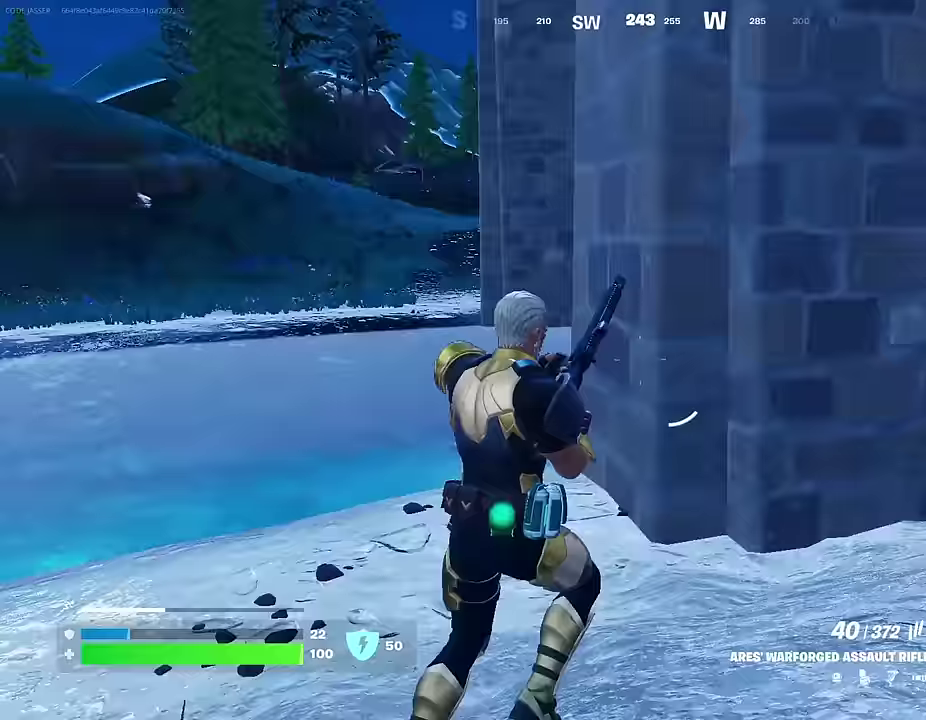
{"dt_ms": 600, "buttons": [], "left_stick": "up-right", "right_stick": "center", "events": [[133, "right_stick", "right"], [317, "right_stick", "center"]]}
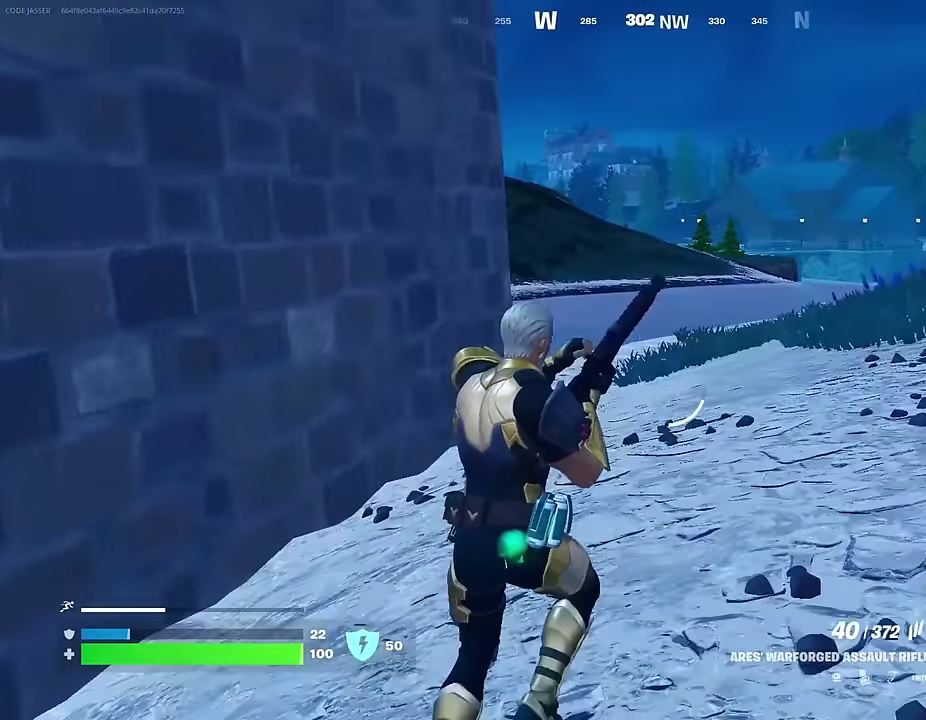
{"dt_ms": 400, "buttons": [], "left_stick": "up-right", "right_stick": "center", "events": []}
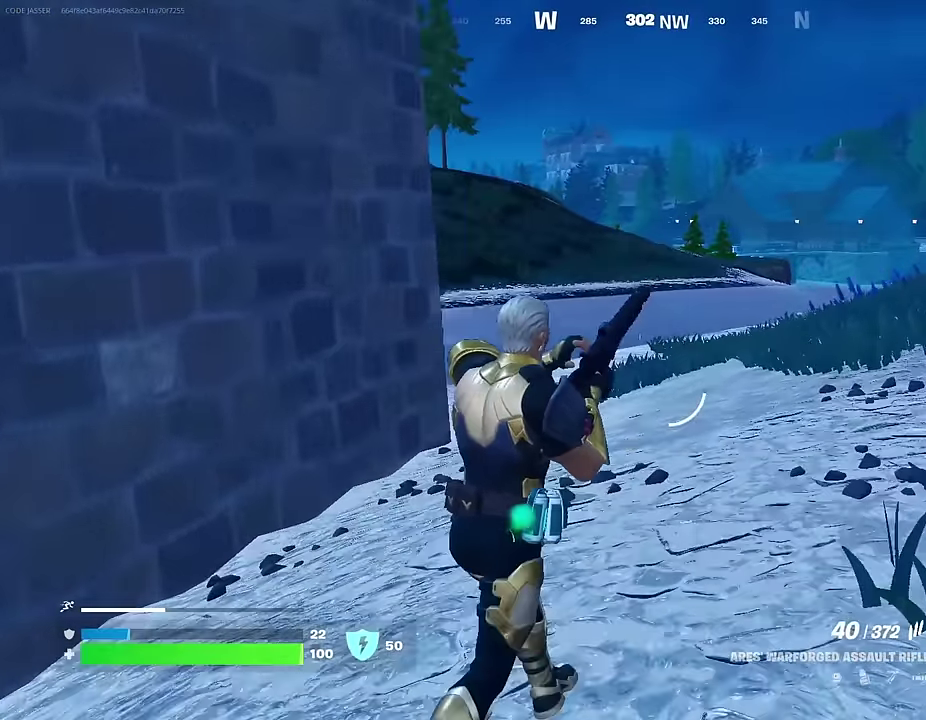
{"dt_ms": 600, "buttons": [], "left_stick": "up", "right_stick": "center", "events": [[350, "left_stick", "up"]]}
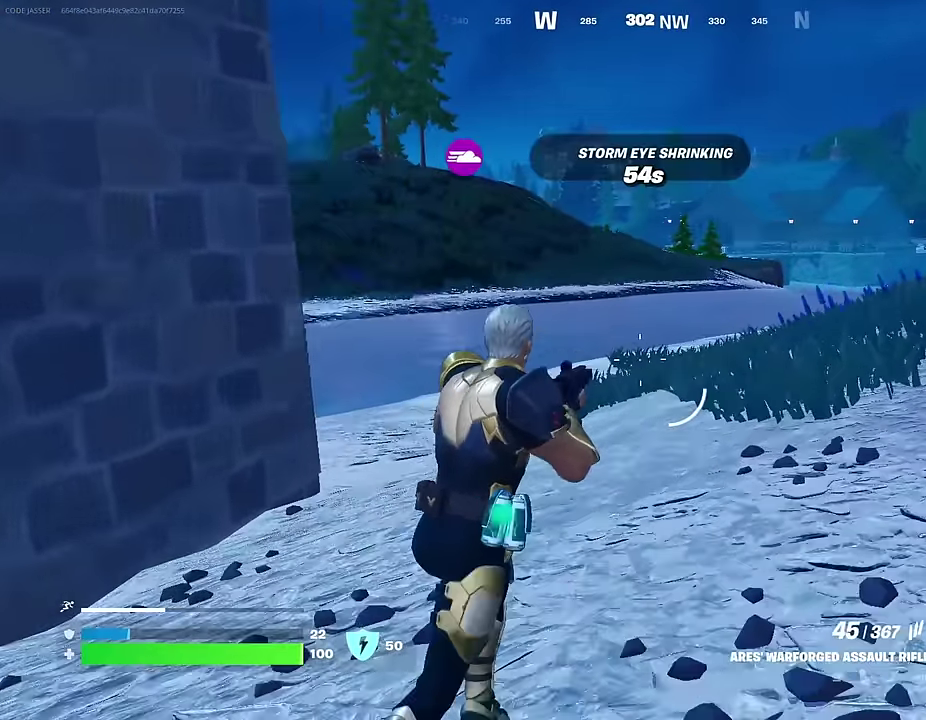
{"dt_ms": 400, "buttons": [], "left_stick": "up-right", "right_stick": "center"}
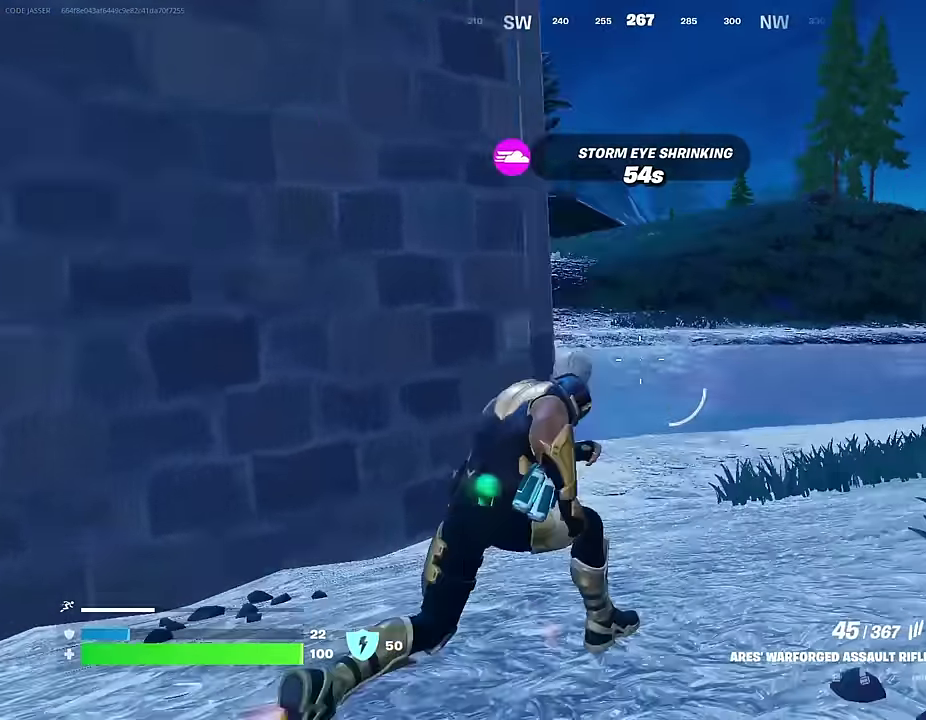
{"dt_ms": 600, "buttons": [], "left_stick": "up", "right_stick": "center", "events": [[433, "left_stick", "up"], [467, "L1", "down"], [533, "L1", "up"]]}
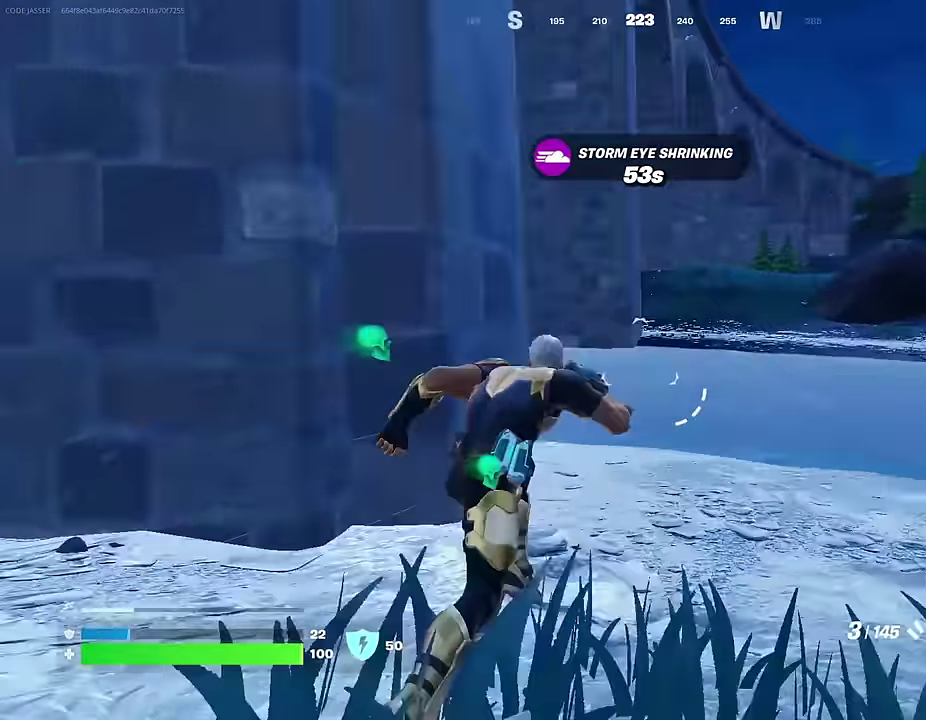
{"dt_ms": 400, "buttons": [], "left_stick": "up", "right_stick": "up-right", "events": [[167, "CROSS", "down"], [250, "CROSS", "up"], [250, "left_stick", "up-right"], [350, "right_stick", "up-right"], [367, "left_stick", "up"]]}
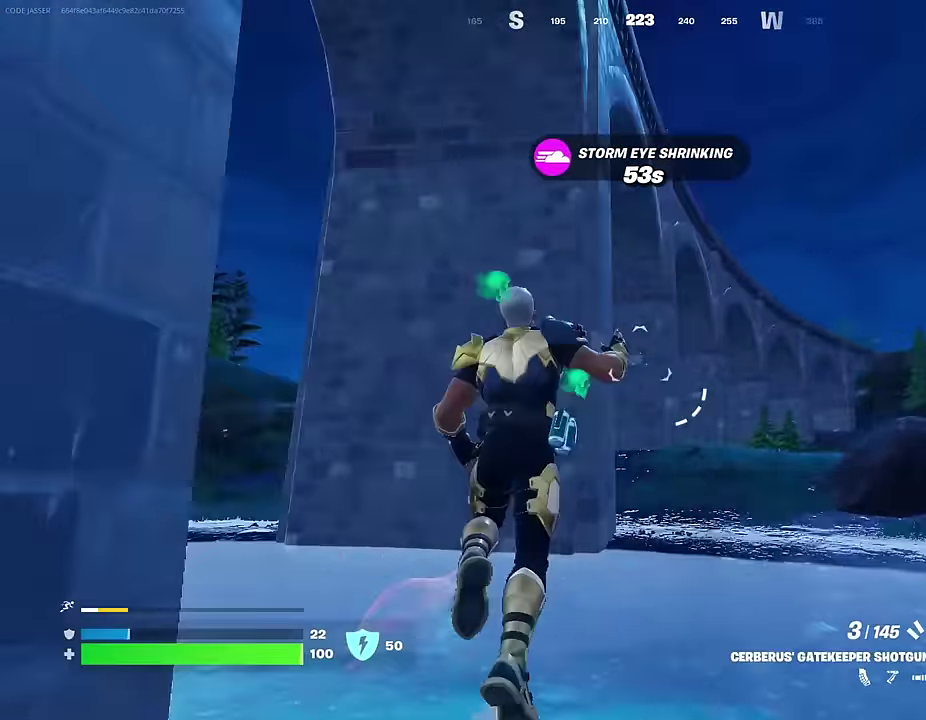
{"dt_ms": 500, "buttons": [], "left_stick": "up-right", "right_stick": "center", "events": [[83, "right_stick", "center"], [133, "CROSS", "down"], [217, "CROSS", "up"], [217, "right_stick", "down-left"], [317, "right_stick", "center"], [500, "left_stick", "up-right"]]}
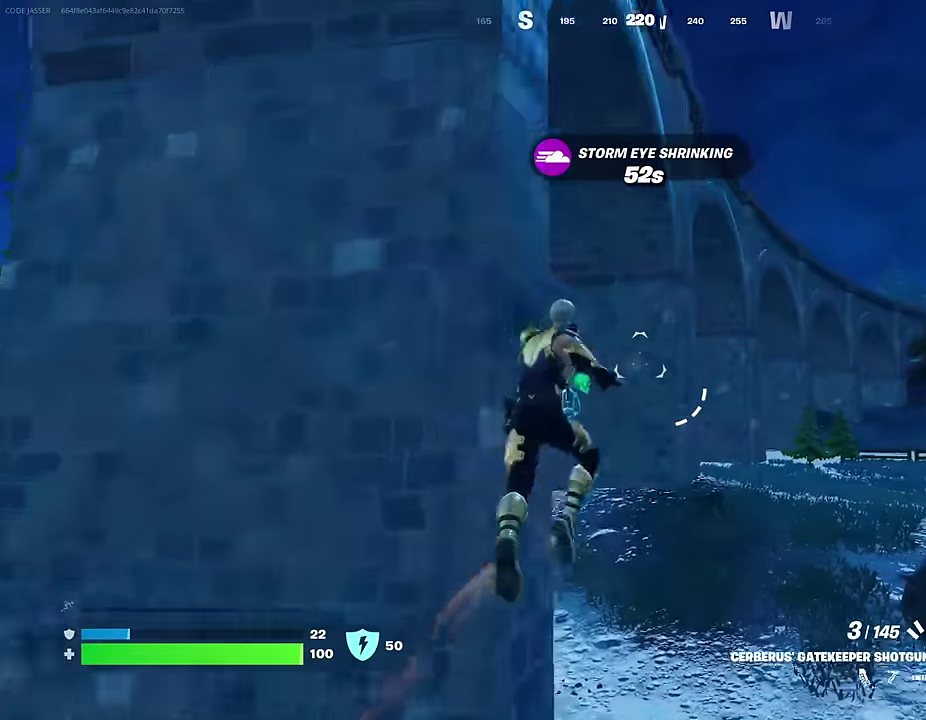
{"dt_ms": 500, "buttons": [], "left_stick": "up-right", "right_stick": "center", "events": [[67, "right_stick", "down-left"], [83, "left_stick", "up"], [183, "right_stick", "center"], [267, "left_stick", "up-right"], [333, "right_stick", "left"], [433, "right_stick", "center"]]}
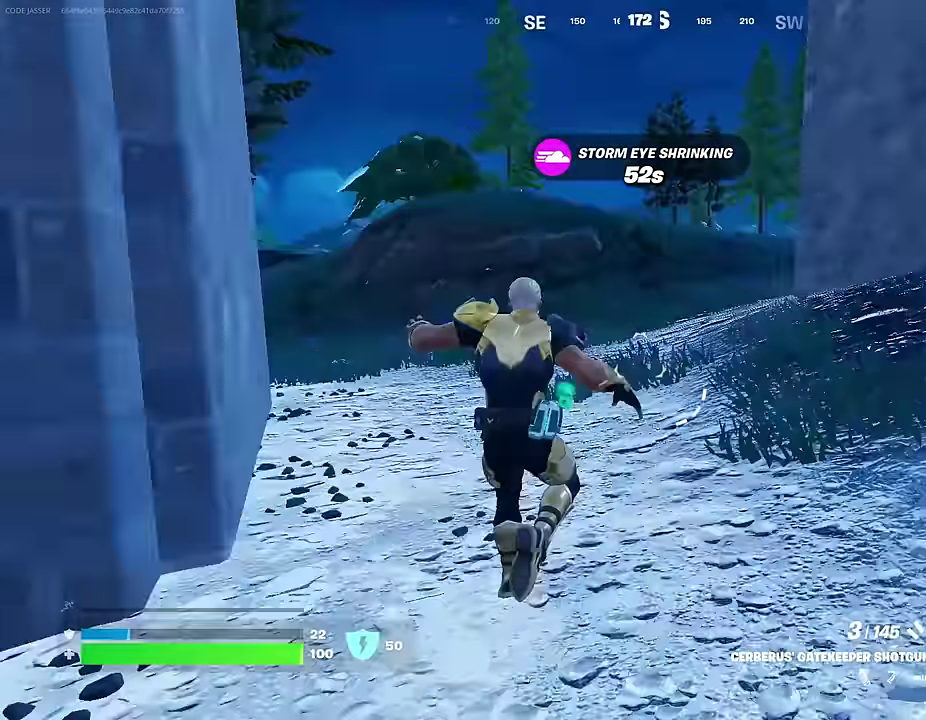
{"dt_ms": 500, "buttons": [], "left_stick": "up", "right_stick": "center", "events": [[83, "right_stick", "up-right"], [167, "CROSS", "down"], [217, "right_stick", "center"], [300, "CROSS", "up"], [300, "left_stick", "up"], [400, "right_stick", "up-right"], [467, "right_stick", "center"]]}
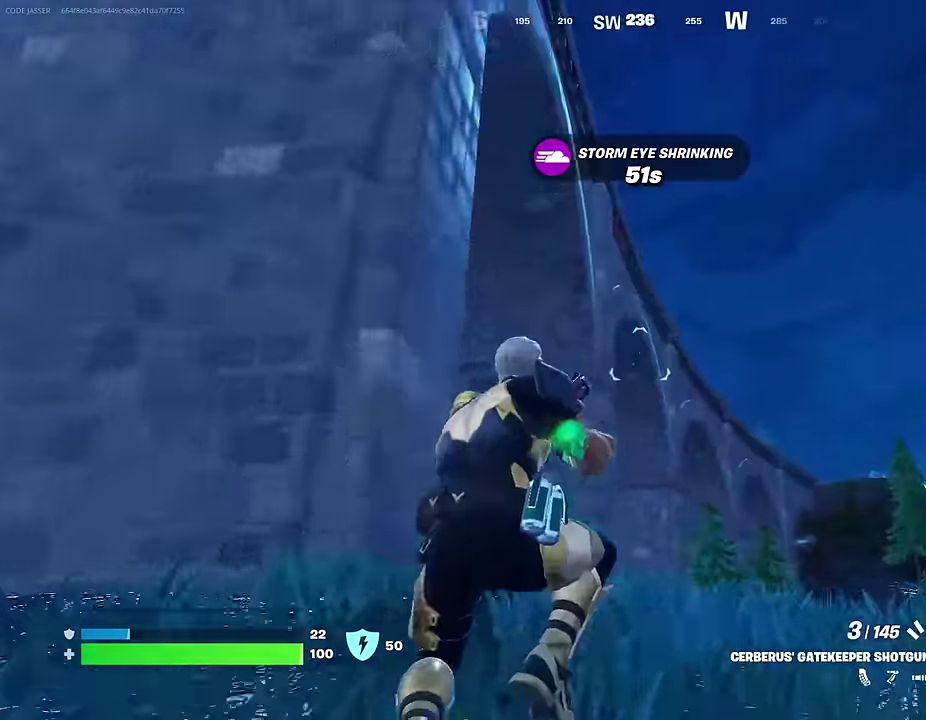
{"dt_ms": 500, "buttons": [], "left_stick": "up-right", "right_stick": "left", "events": [[33, "CROSS", "down"], [133, "CROSS", "up"], [133, "right_stick", "down-left"], [250, "right_stick", "center"], [467, "right_stick", "left"], [483, "left_stick", "up-right"]]}
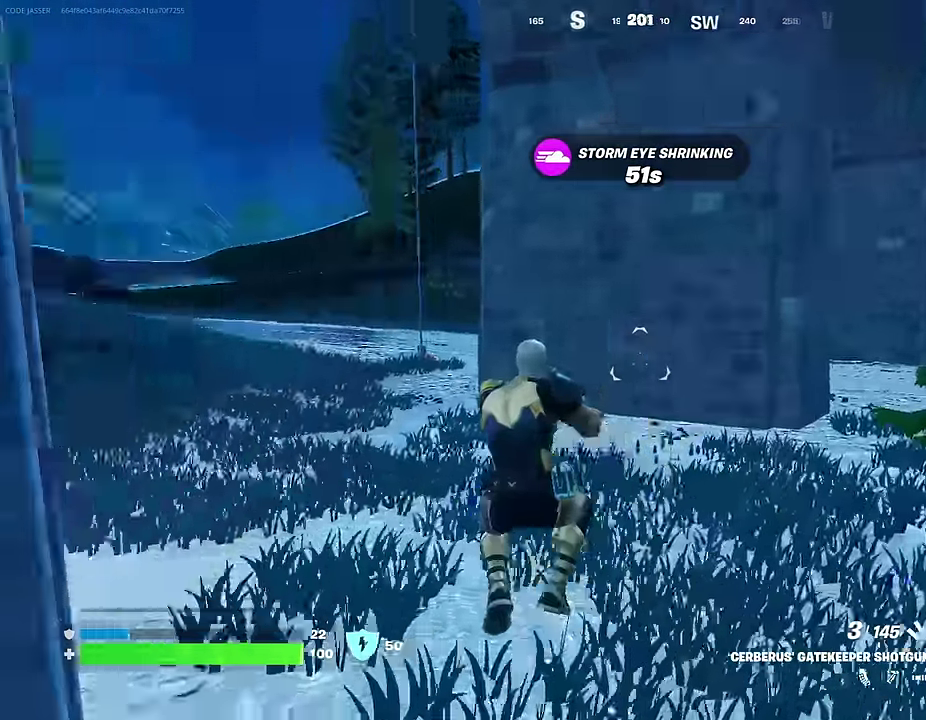
{"dt_ms": 500, "buttons": [], "left_stick": "up", "right_stick": "center"}
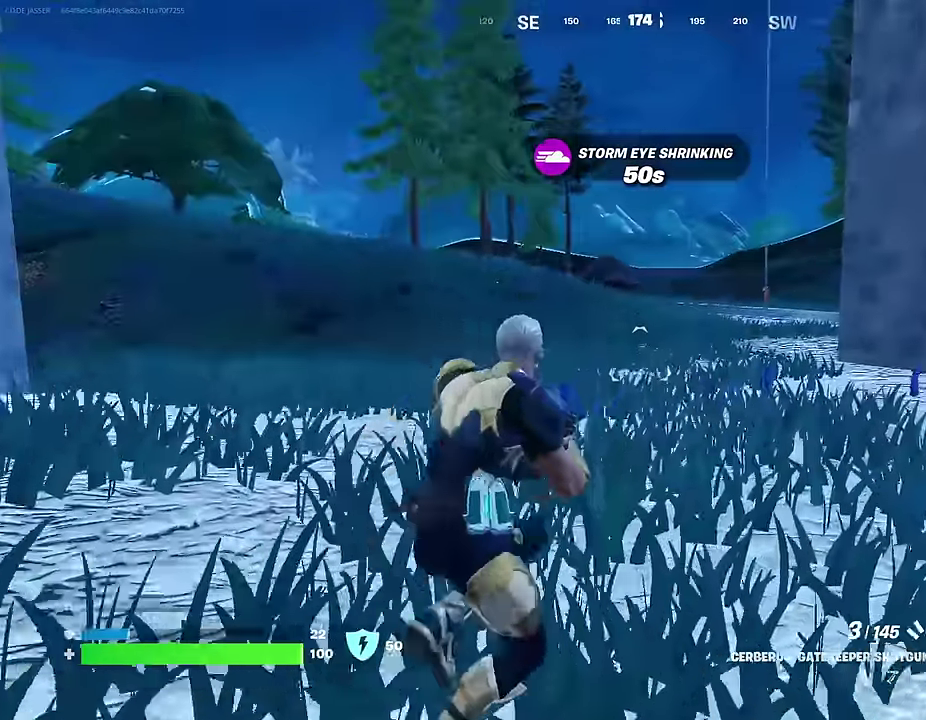
{"dt_ms": 500, "buttons": [], "left_stick": "up", "right_stick": "center", "events": [[167, "CROSS", "down"], [267, "CROSS", "up"]]}
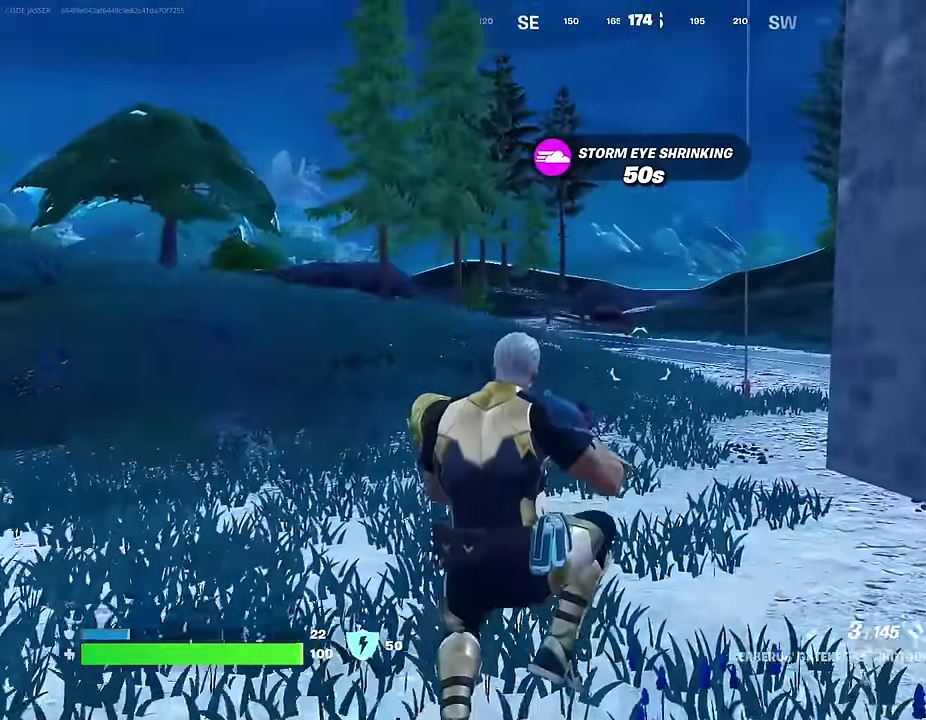
{"dt_ms": 600, "buttons": ["CROSS"], "left_stick": "up-right", "right_stick": "center", "events": [[283, "left_stick", "up-right"], [400, "right_stick", "left"], [517, "right_stick", "center"], [600, "CROSS", "down"]]}
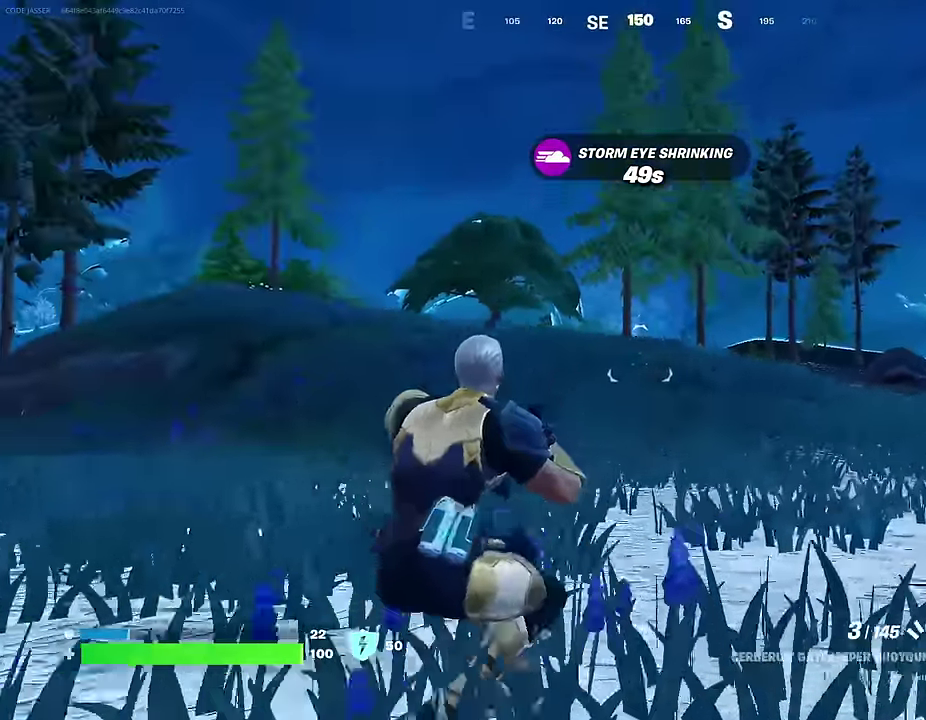
{"dt_ms": 400, "buttons": ["SQUARE"], "left_stick": "right", "right_stick": "center", "events": [[67, "CROSS", "up"], [83, "L1", "down"], [83, "right_stick", "left"], [133, "left_stick", "right"], [183, "L1", "up"], [183, "left_stick", "down-right"], [300, "right_stick", "center"], [383, "SQUARE", "down"], [400, "left_stick", "right"]]}
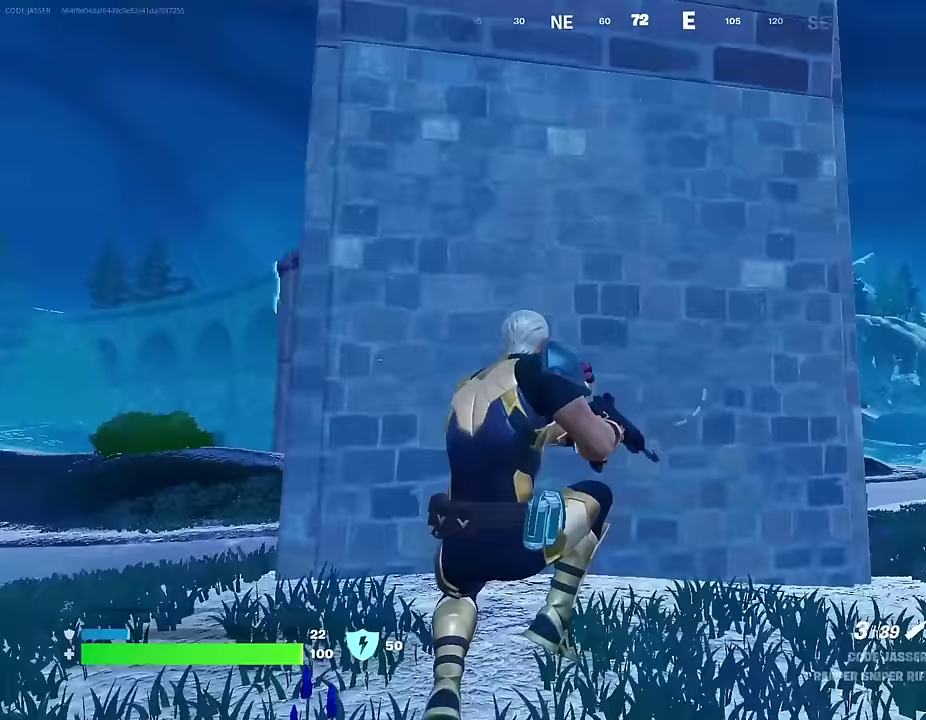
{"dt_ms": 500, "buttons": [], "left_stick": "up-right", "right_stick": "right", "events": [[200, "SQUARE", "up"], [450, "right_stick", "right"], [500, "left_stick", "up-right"]]}
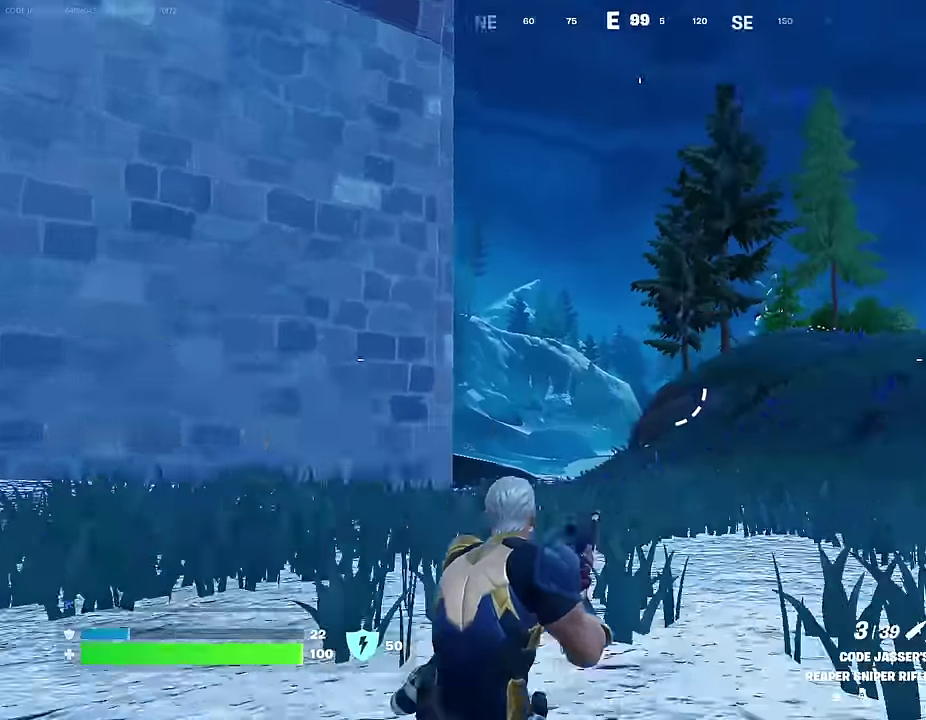
{"dt_ms": 500, "buttons": [], "left_stick": "up", "right_stick": "center"}
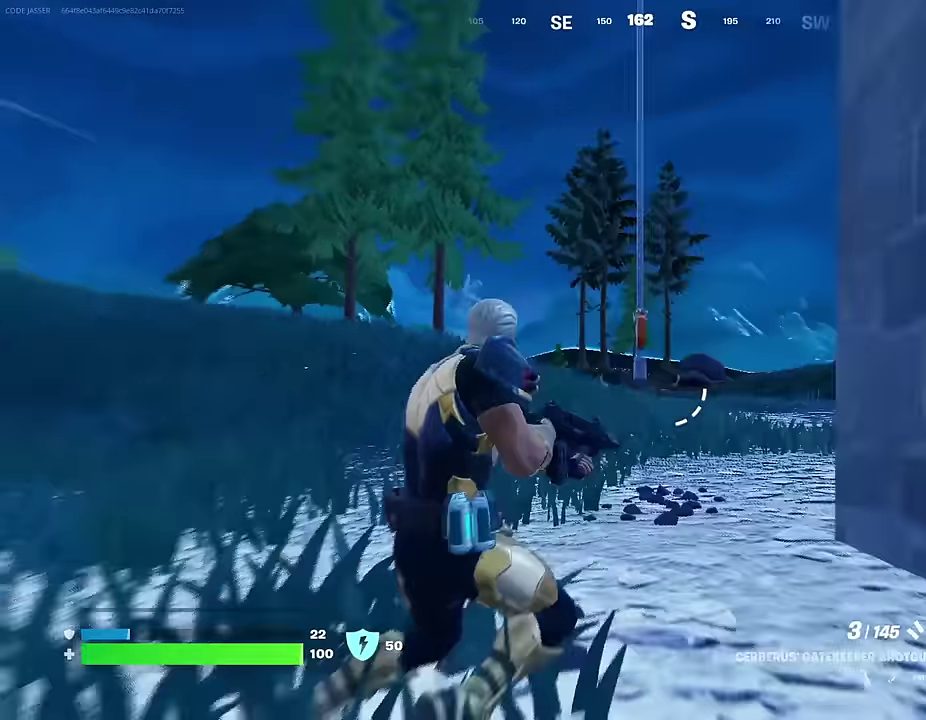
{"dt_ms": 600, "buttons": [], "left_stick": "up", "right_stick": "center", "events": [[250, "left_stick", "up-right"], [300, "SQUARE", "down"], [383, "SQUARE", "up"], [400, "left_stick", "up"], [500, "left_stick", "up-right"], [600, "left_stick", "up"]]}
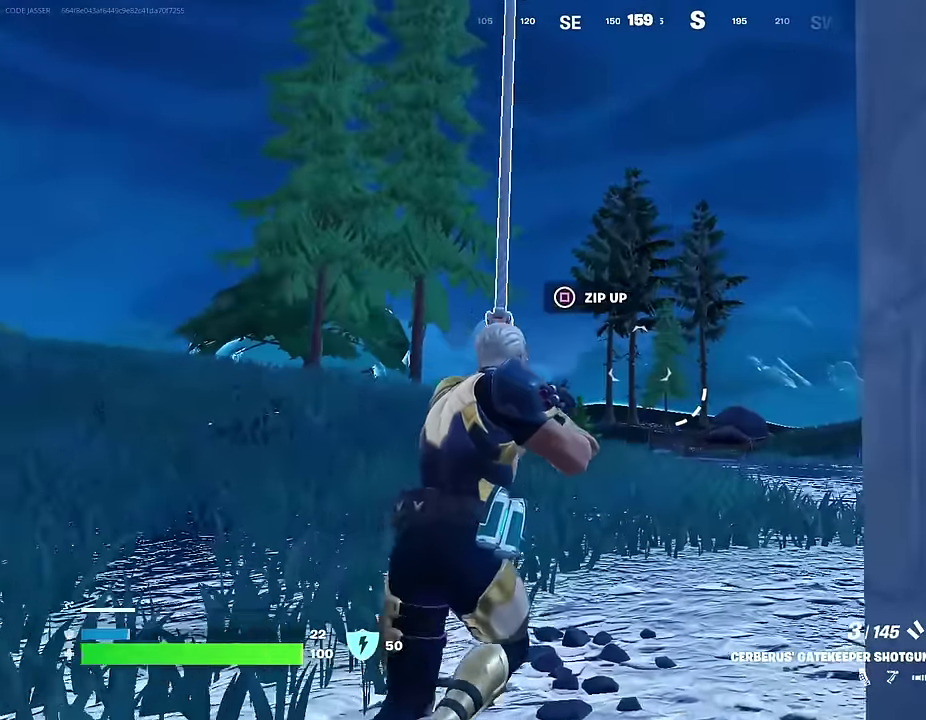
{"dt_ms": 400, "buttons": [], "left_stick": "up-right", "right_stick": "up-left", "events": [[50, "SQUARE", "down"], [67, "left_stick", "up-left"], [117, "SQUARE", "up"], [167, "left_stick", "up"], [300, "left_stick", "up-right"], [333, "right_stick", "up-left"]]}
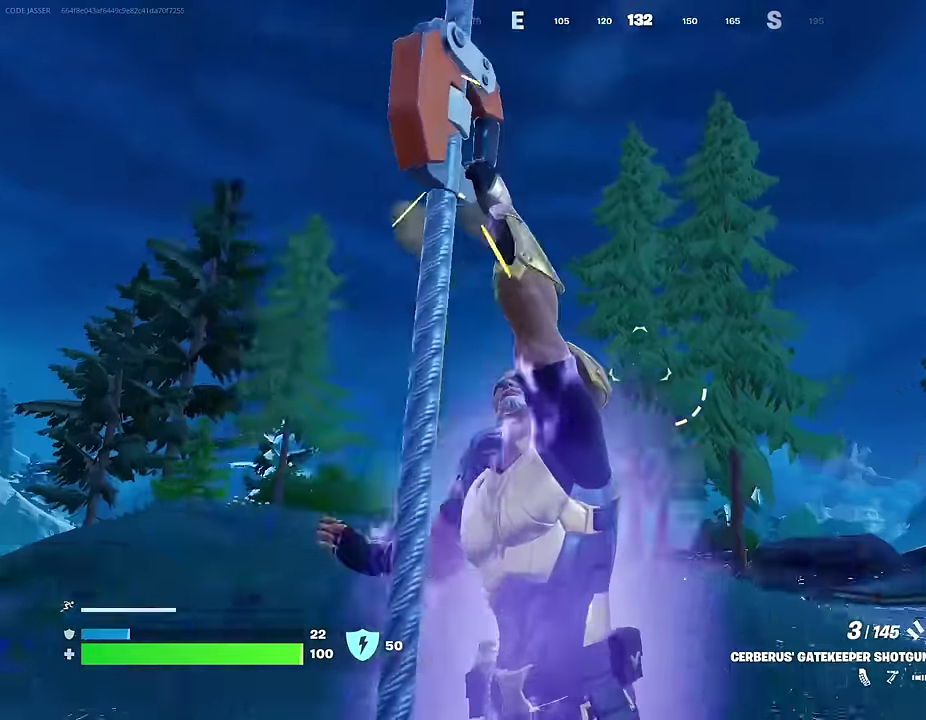
{"dt_ms": 500, "buttons": [], "left_stick": "up-left", "right_stick": "center", "events": [[117, "left_stick", "right"], [217, "left_stick", "up-right"], [217, "right_stick", "left"], [267, "left_stick", "up"], [333, "right_stick", "center"], [367, "left_stick", "up-left"]]}
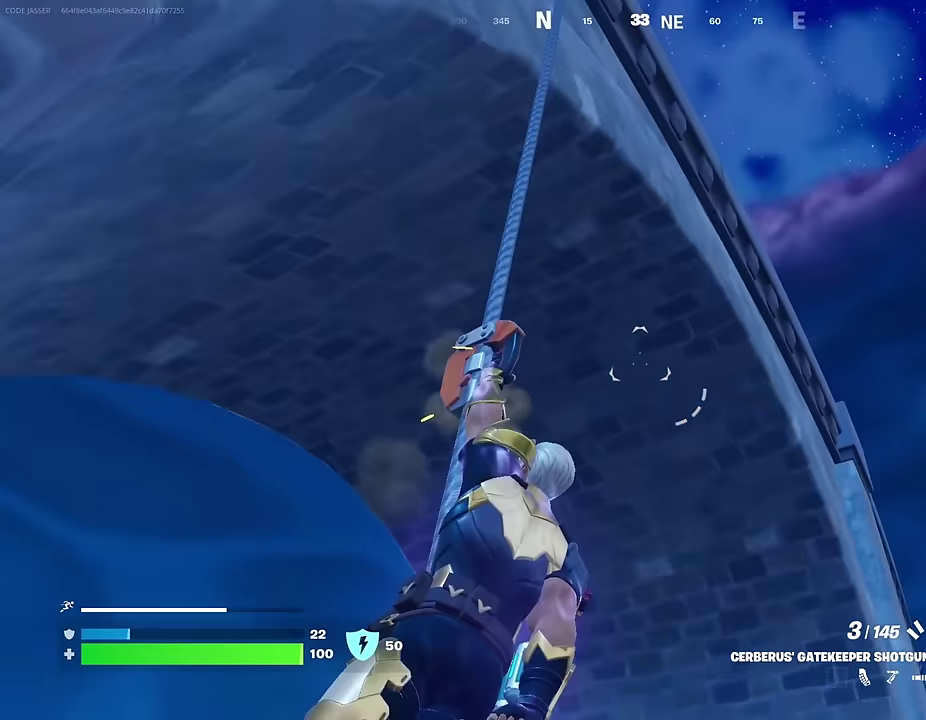
{"dt_ms": 300, "buttons": [], "left_stick": "up-left", "right_stick": "down", "events": [[150, "right_stick", "down"]]}
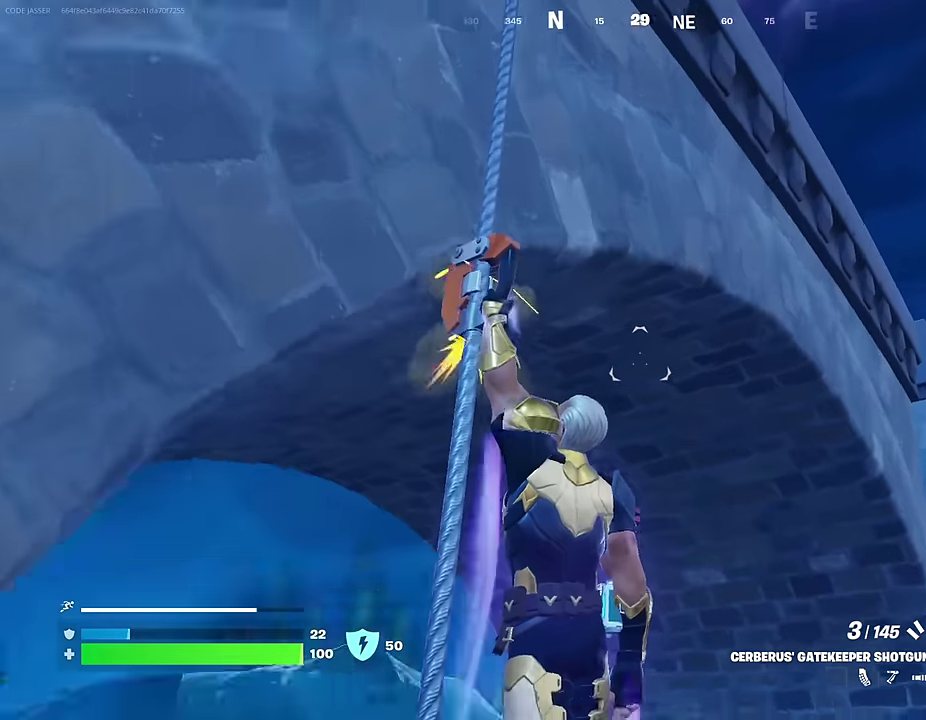
{"dt_ms": 700, "buttons": [], "left_stick": "up-left", "right_stick": "center", "events": [[300, "right_stick", "center"]]}
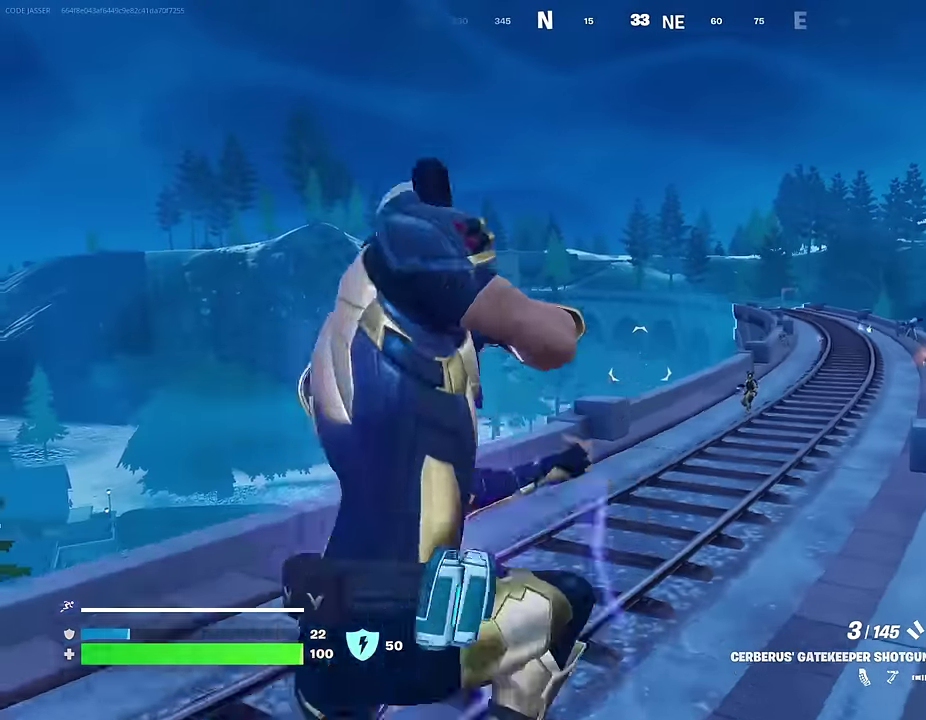
{"dt_ms": 300, "buttons": [], "left_stick": "up-left", "right_stick": "center", "events": [[83, "L1", "down"], [167, "L1", "up"]]}
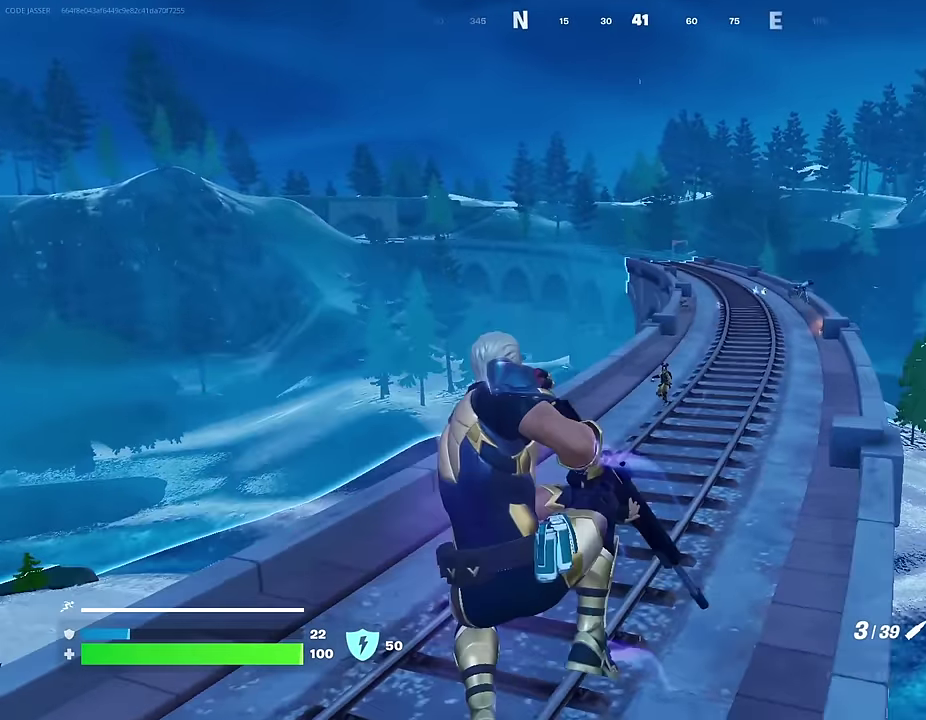
{"dt_ms": 900, "buttons": ["L2"], "left_stick": "up-left", "right_stick": "left", "events": [[33, "left_stick", "left"], [600, "L2", "down"], [600, "left_stick", "up-left"], [850, "right_stick", "left"]]}
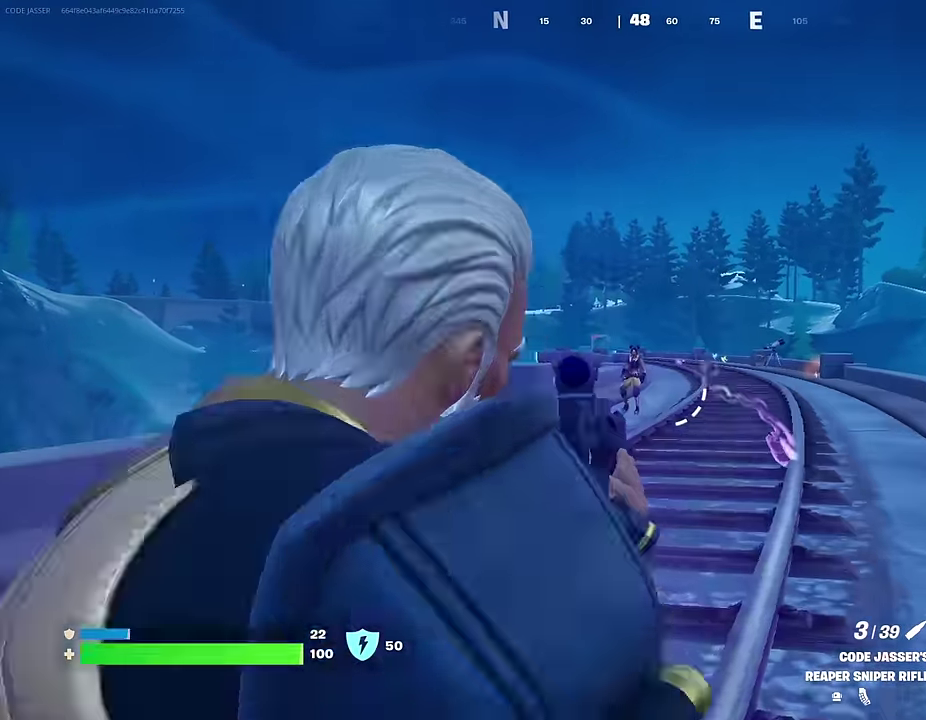
{"dt_ms": 300, "buttons": [], "left_stick": "up-left", "right_stick": "center"}
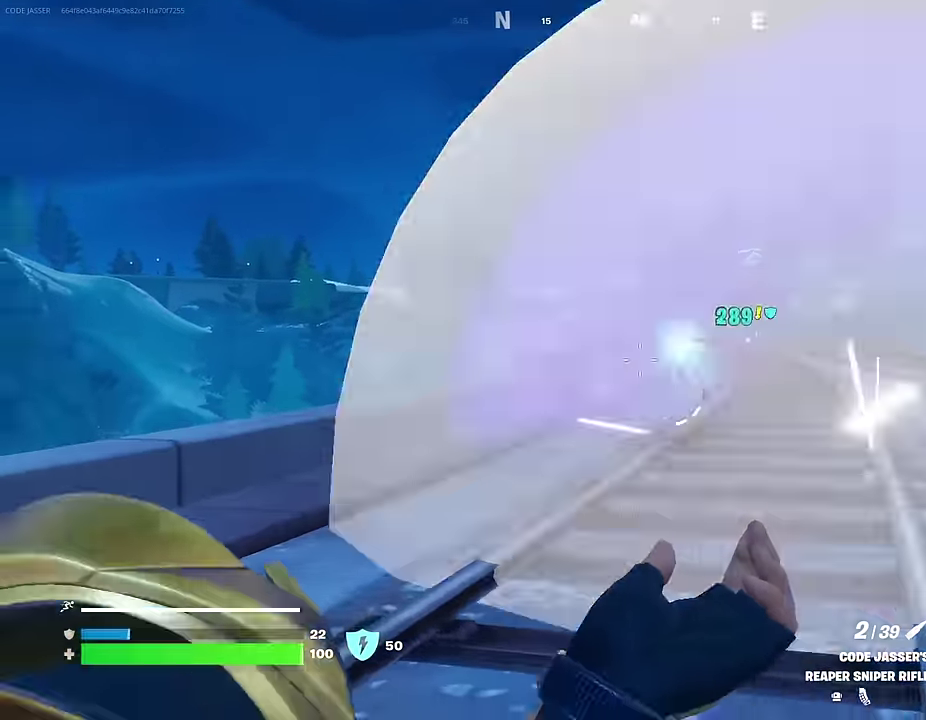
{"dt_ms": 500, "buttons": [], "left_stick": "center", "right_stick": "center", "events": [[467, "left_stick", "center"]]}
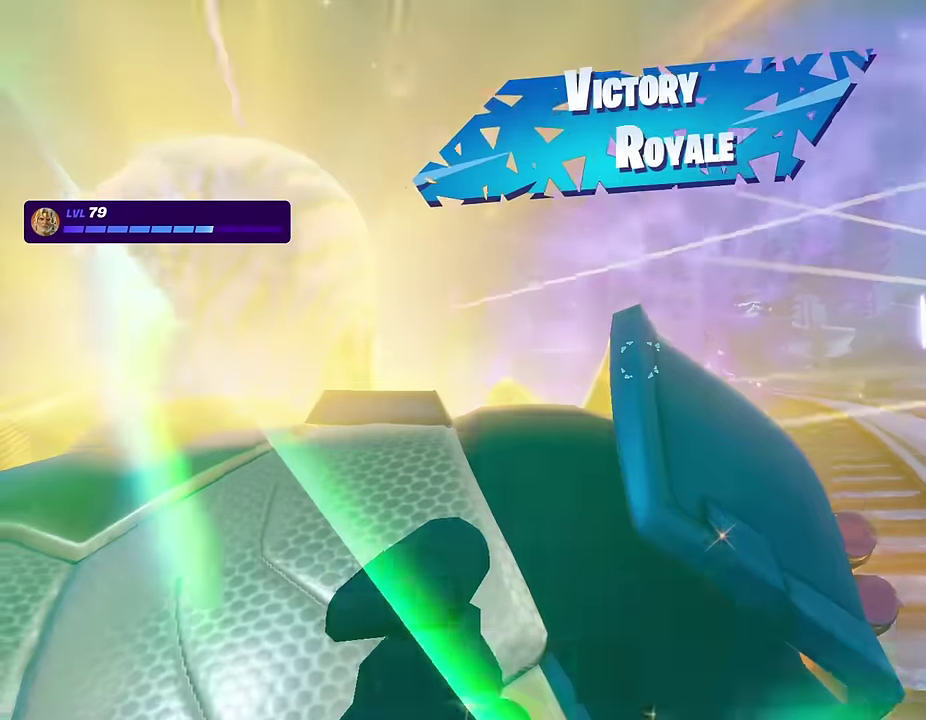
{"dt_ms": 300, "buttons": [], "left_stick": "center", "right_stick": "center", "events": []}